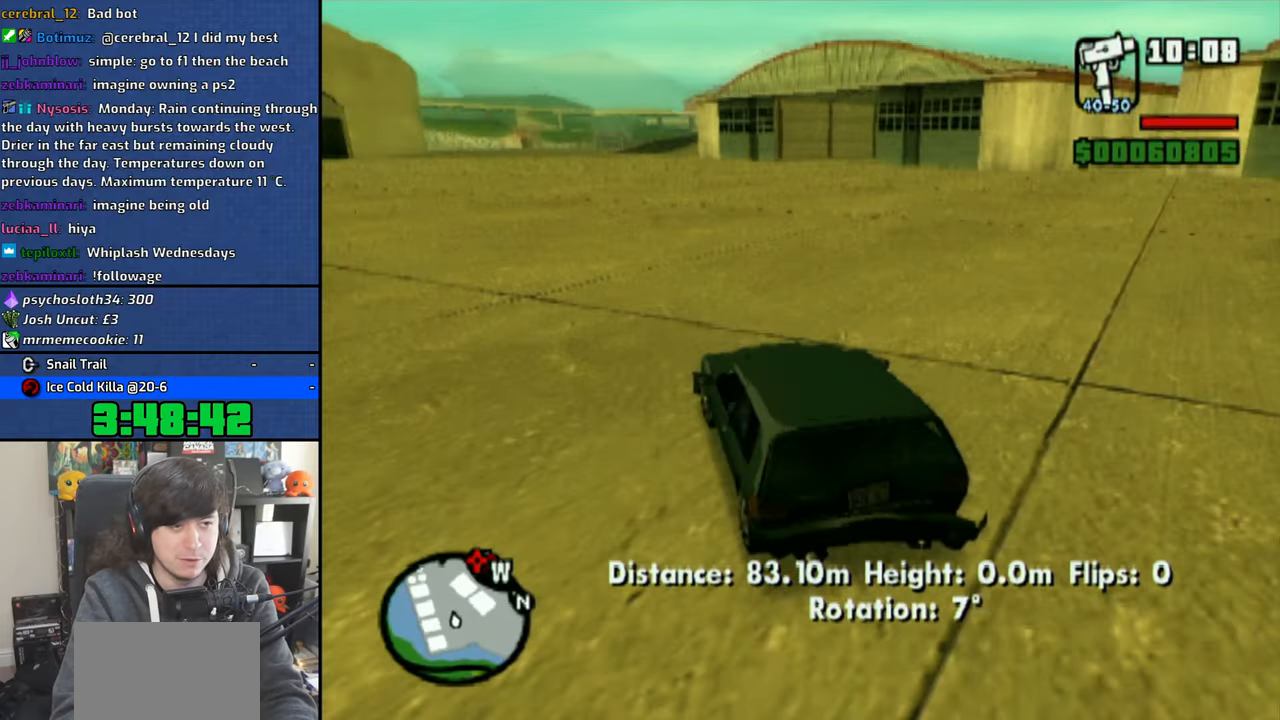
Gameplay with a controller (PlayStation layout); each line is a JSON object with the inputs held at the frame after it. "events" lists button and stick changes between this image and that frame as [ms after this image, input, new state], when the widget could be followed in between.
{"buttons": ["CROSS"], "left_stick": "center", "right_stick": "center", "events": [[100, "right_stick", "center"], [233, "left_stick", "up-left"], [366, "left_stick", "center"]]}
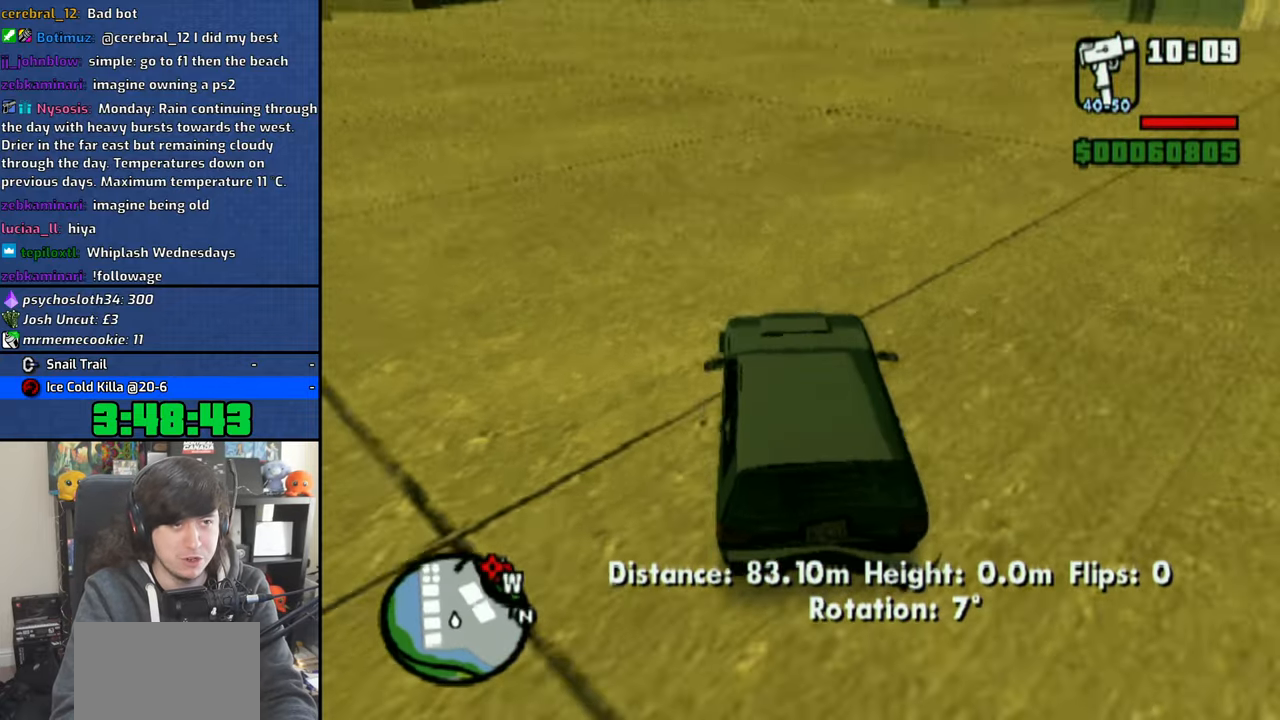
{"buttons": ["CROSS"], "left_stick": "center", "right_stick": "down", "events": [[133, "right_stick", "down"], [216, "left_stick", "left"], [333, "left_stick", "center"]]}
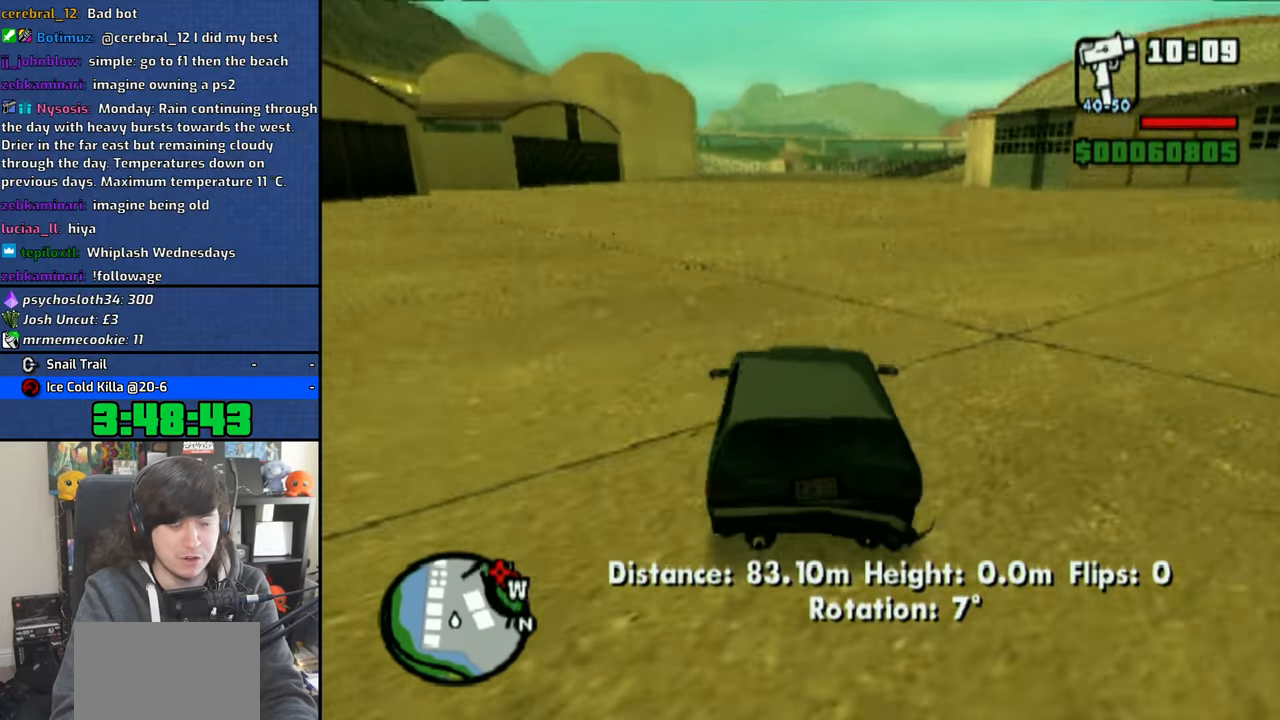
{"buttons": ["CROSS"], "left_stick": "center", "right_stick": "down", "events": [[116, "left_stick", "up-left"], [233, "left_stick", "center"]]}
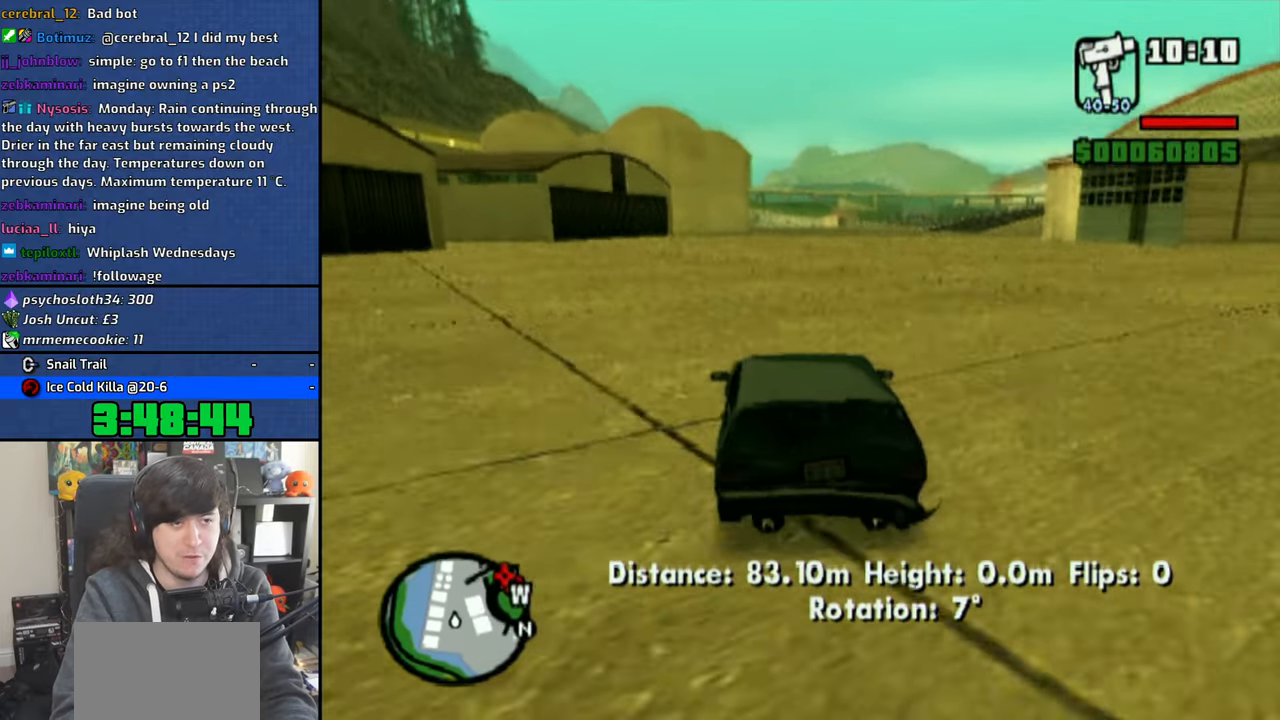
{"buttons": ["CROSS"], "left_stick": "center", "right_stick": "down", "events": [[116, "left_stick", "up-left"], [266, "left_stick", "center"]]}
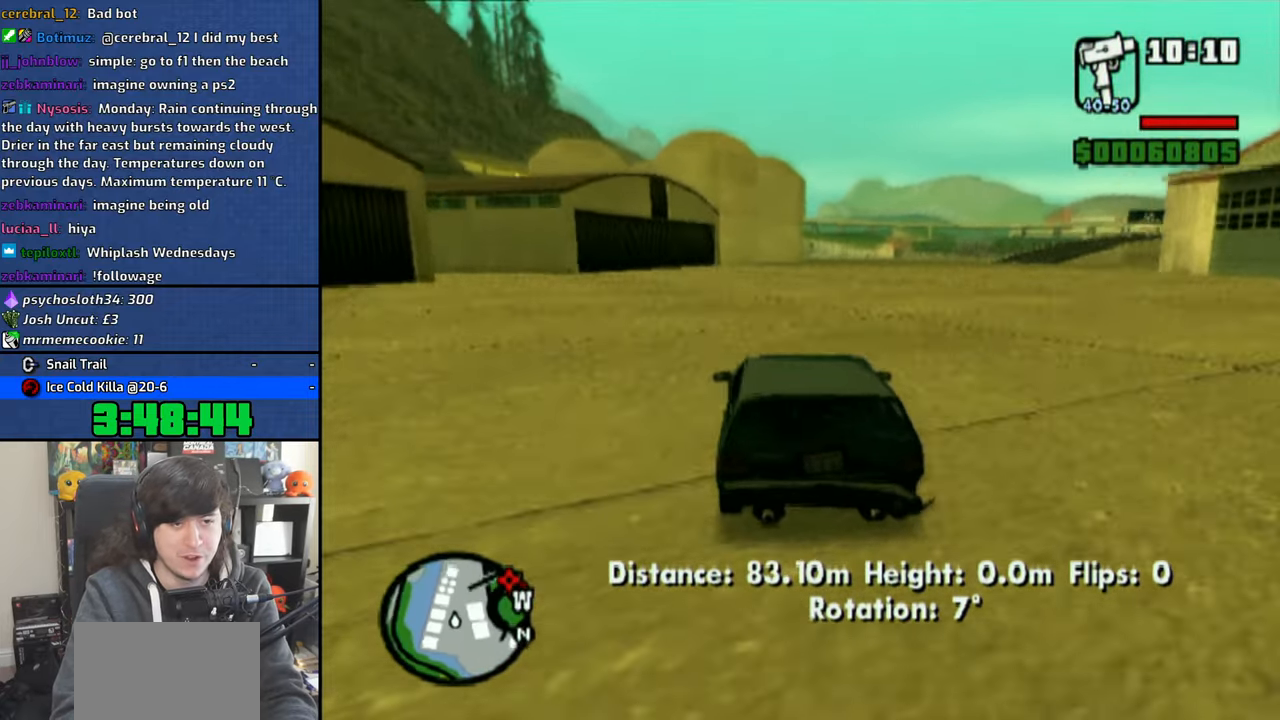
{"buttons": ["CROSS"], "left_stick": "center", "right_stick": "down", "events": [[150, "left_stick", "right"], [366, "left_stick", "center"]]}
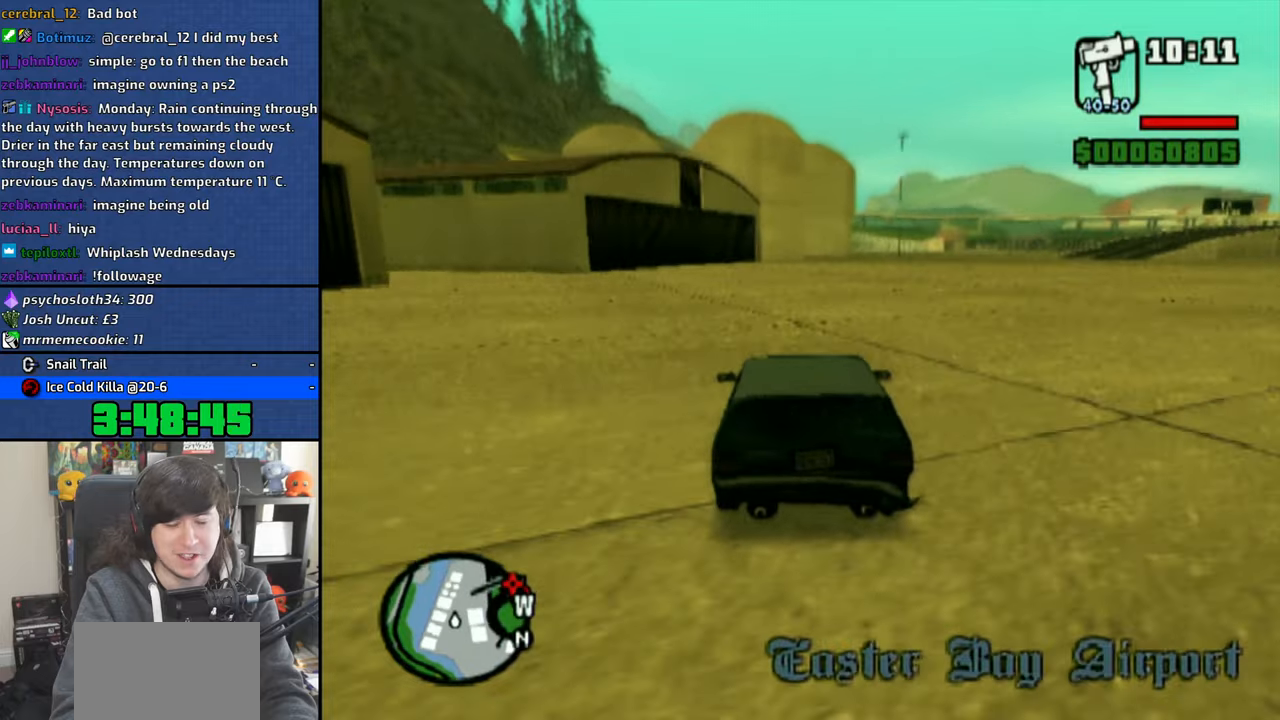
{"buttons": ["CROSS"], "left_stick": "right", "right_stick": "down", "events": [[66, "left_stick", "right"], [200, "left_stick", "center"], [366, "left_stick", "right"]]}
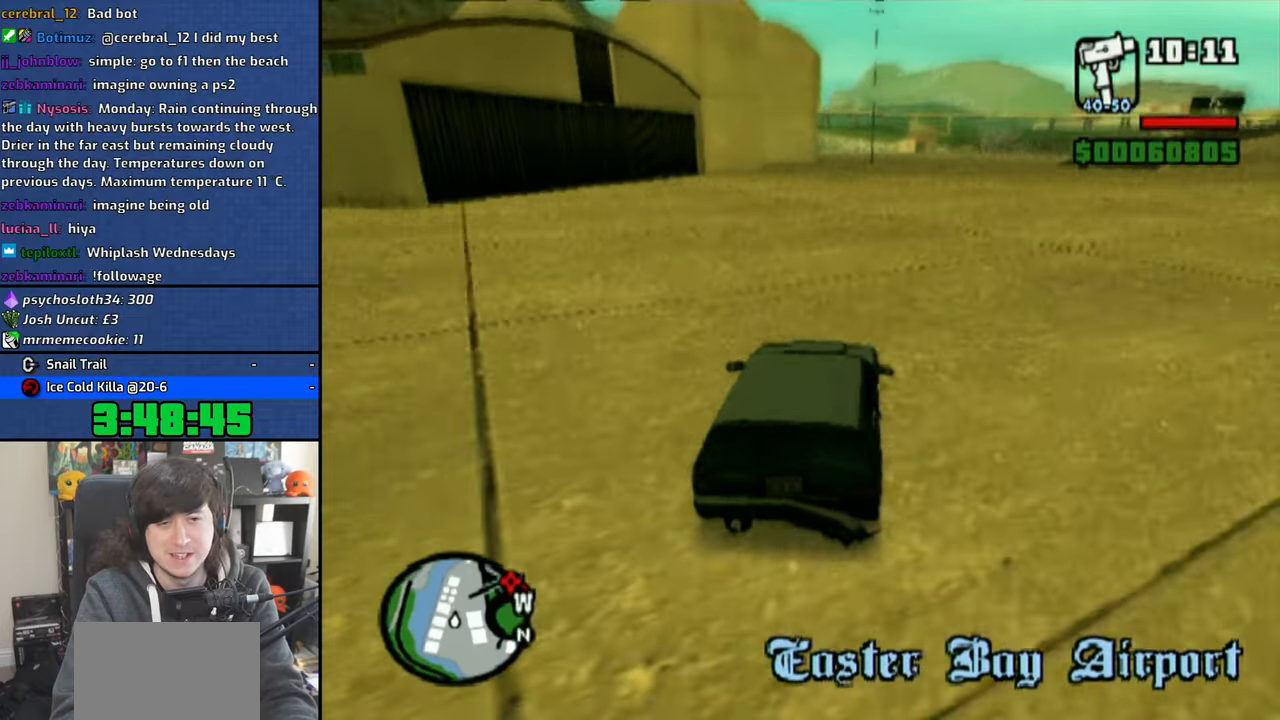
{"buttons": ["CROSS"], "left_stick": "center", "right_stick": "down", "events": [[83, "left_stick", "center"], [216, "left_stick", "right"], [400, "left_stick", "center"]]}
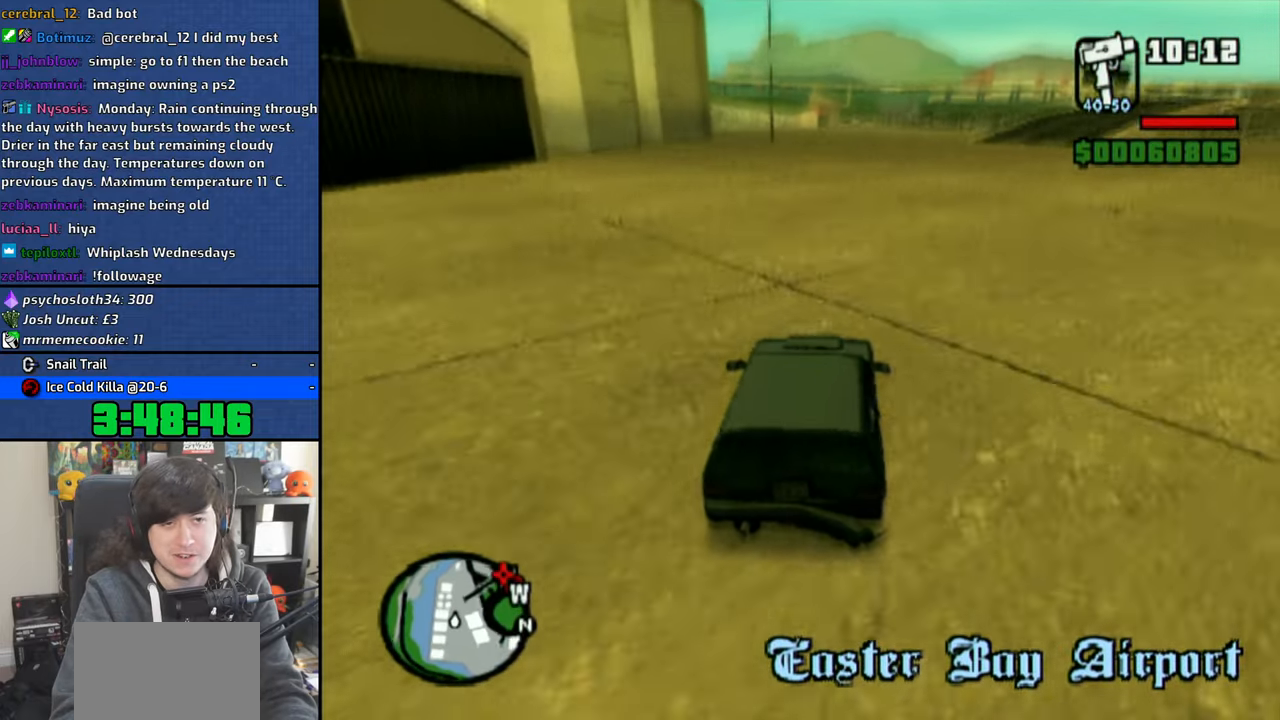
{"buttons": ["CROSS"], "left_stick": "center", "right_stick": "down", "events": [[16, "left_stick", "right"], [133, "left_stick", "center"], [266, "left_stick", "right"], [416, "left_stick", "center"]]}
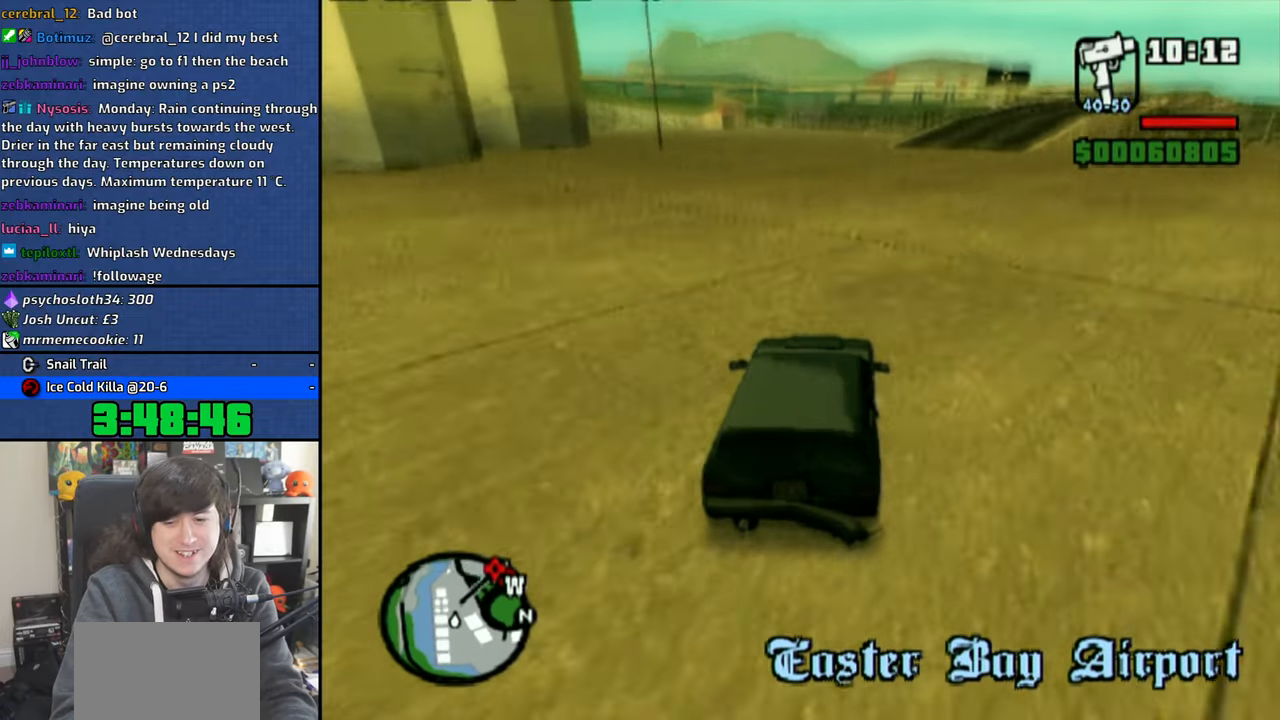
{"buttons": ["CROSS"], "left_stick": "right", "right_stick": "down", "events": [[33, "left_stick", "right"], [183, "left_stick", "center"], [300, "left_stick", "right"]]}
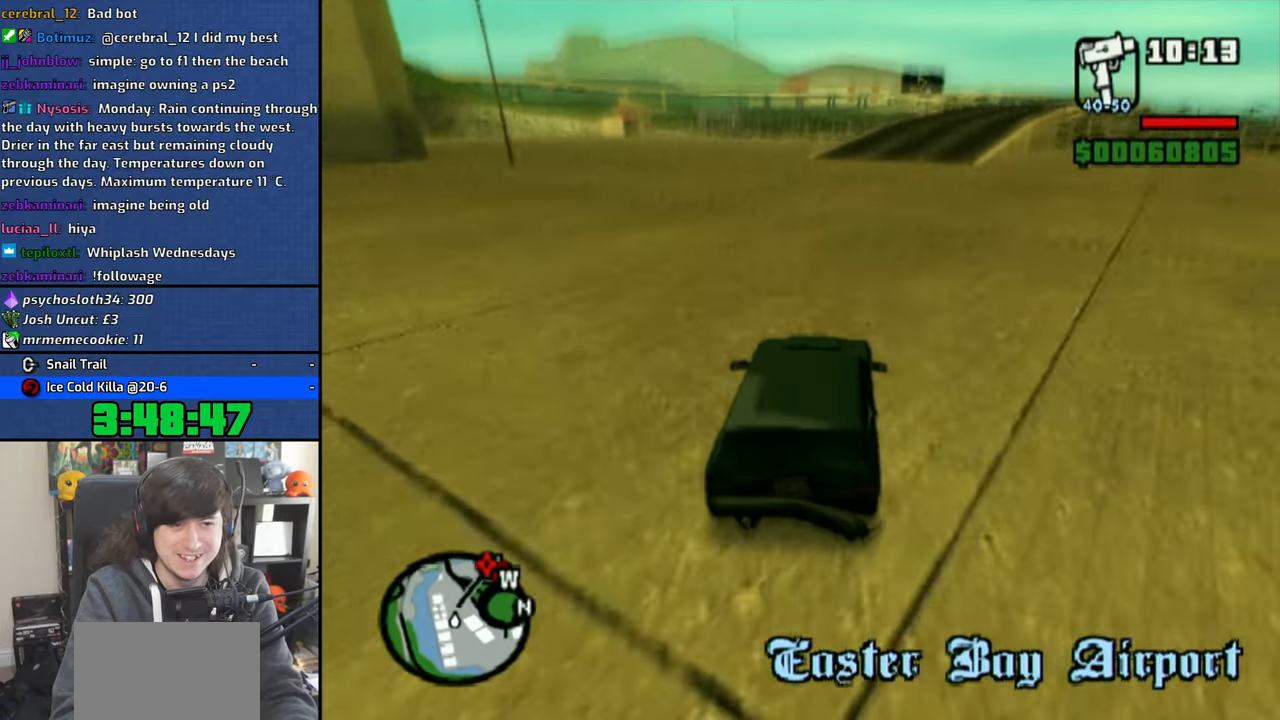
{"buttons": ["CROSS"], "left_stick": "right", "right_stick": "down", "events": [[266, "left_stick", "center"], [383, "left_stick", "right"]]}
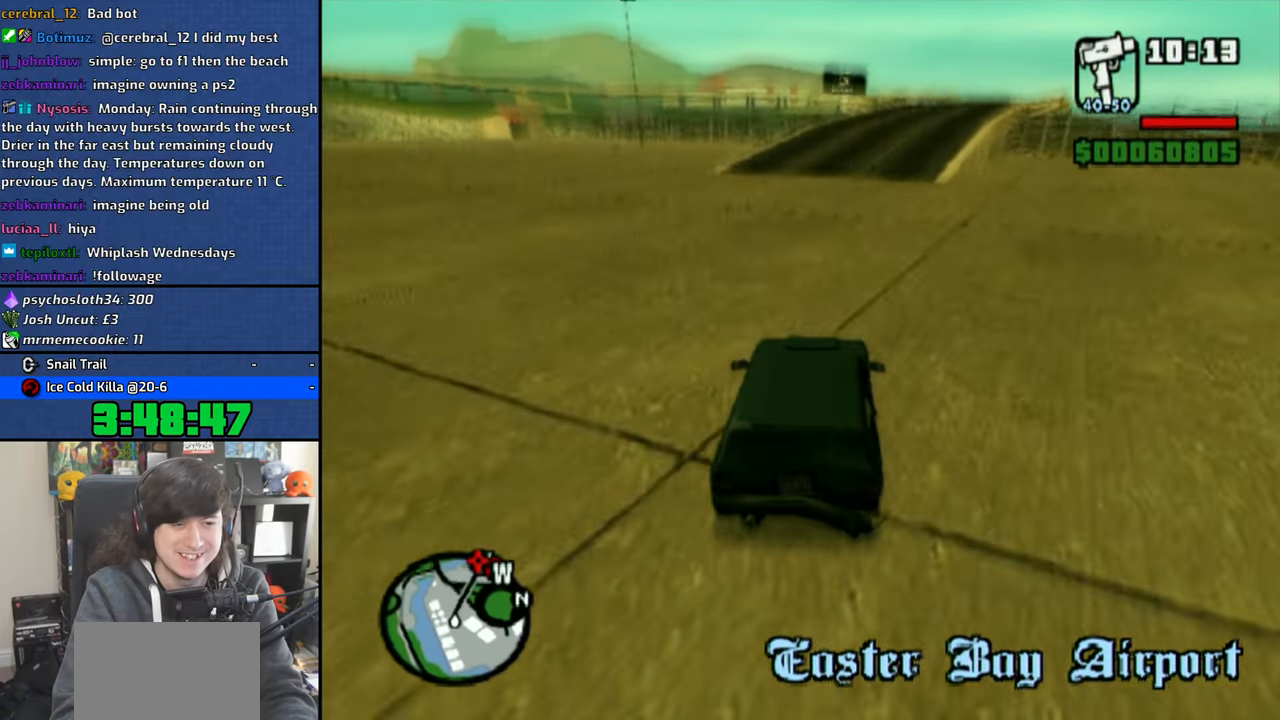
{"buttons": ["CROSS"], "left_stick": "right", "right_stick": "down", "events": [[33, "left_stick", "center"], [166, "left_stick", "right"], [266, "left_stick", "center"], [416, "left_stick", "right"]]}
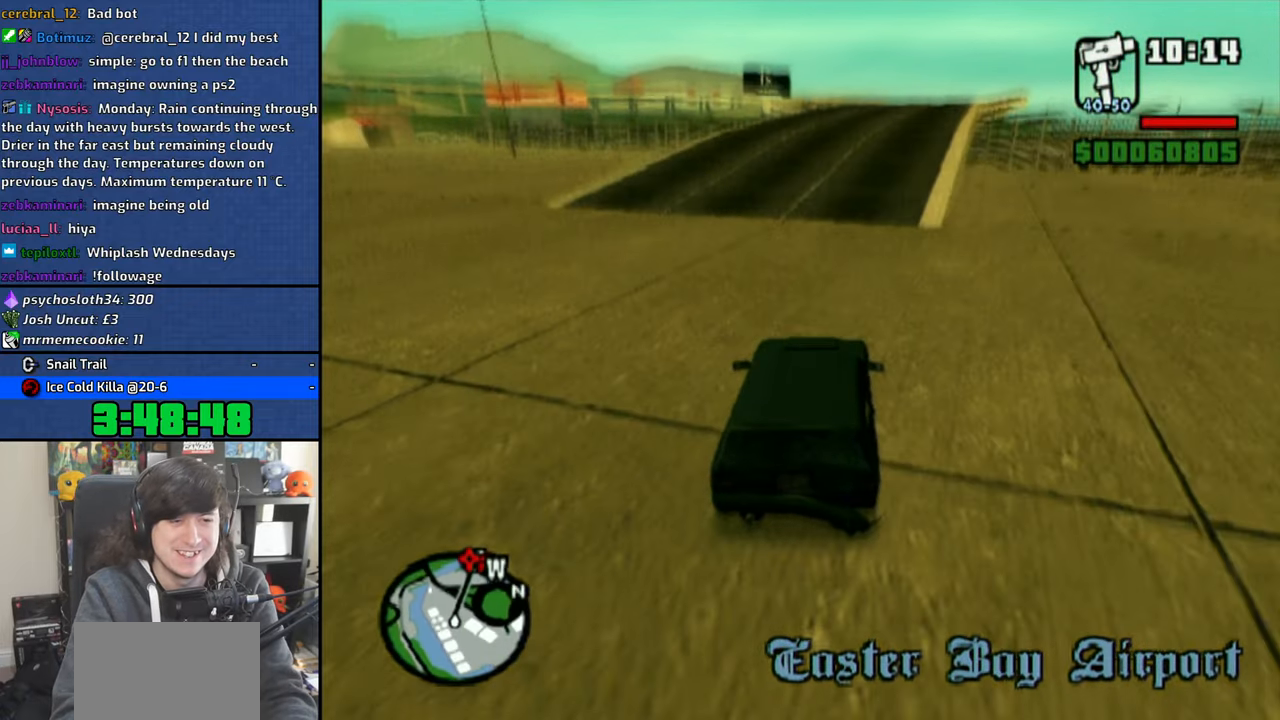
{"buttons": ["CROSS"], "left_stick": "right", "right_stick": "down", "events": [[33, "left_stick", "center"], [150, "left_stick", "right"]]}
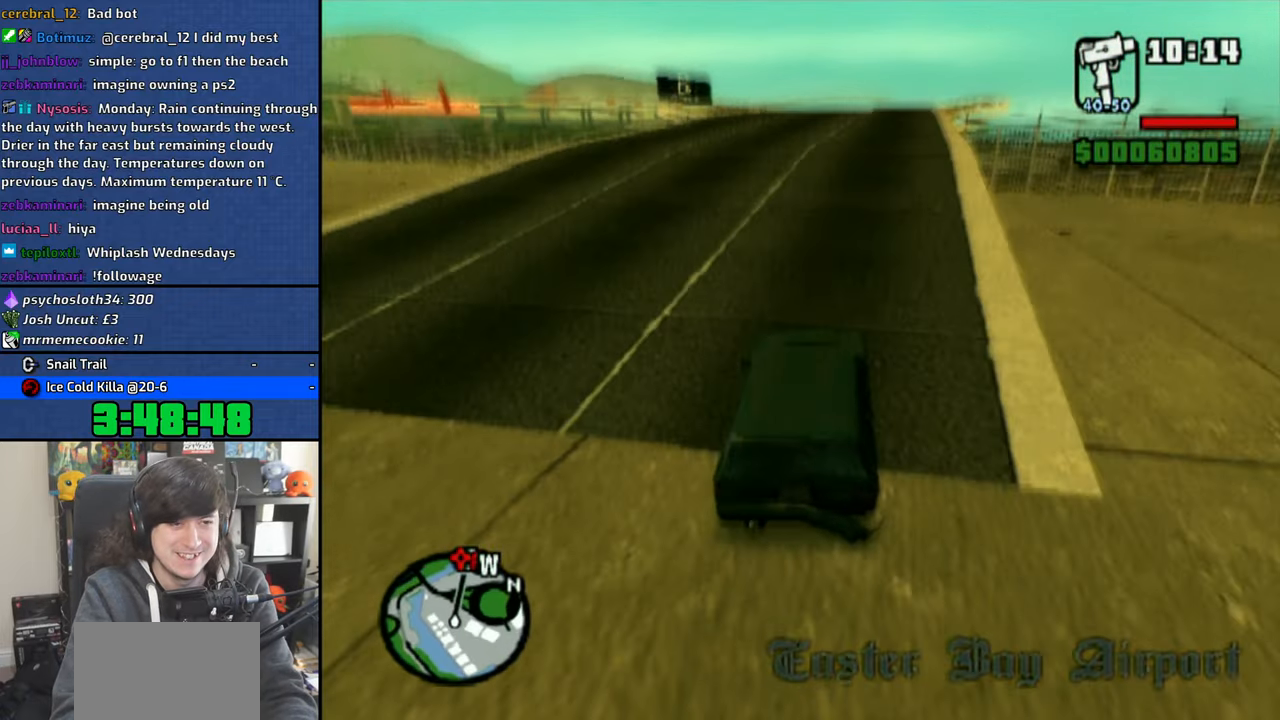
{"buttons": ["CROSS"], "left_stick": "center", "right_stick": "down", "events": [[83, "left_stick", "center"], [400, "left_stick", "right"], [466, "left_stick", "center"]]}
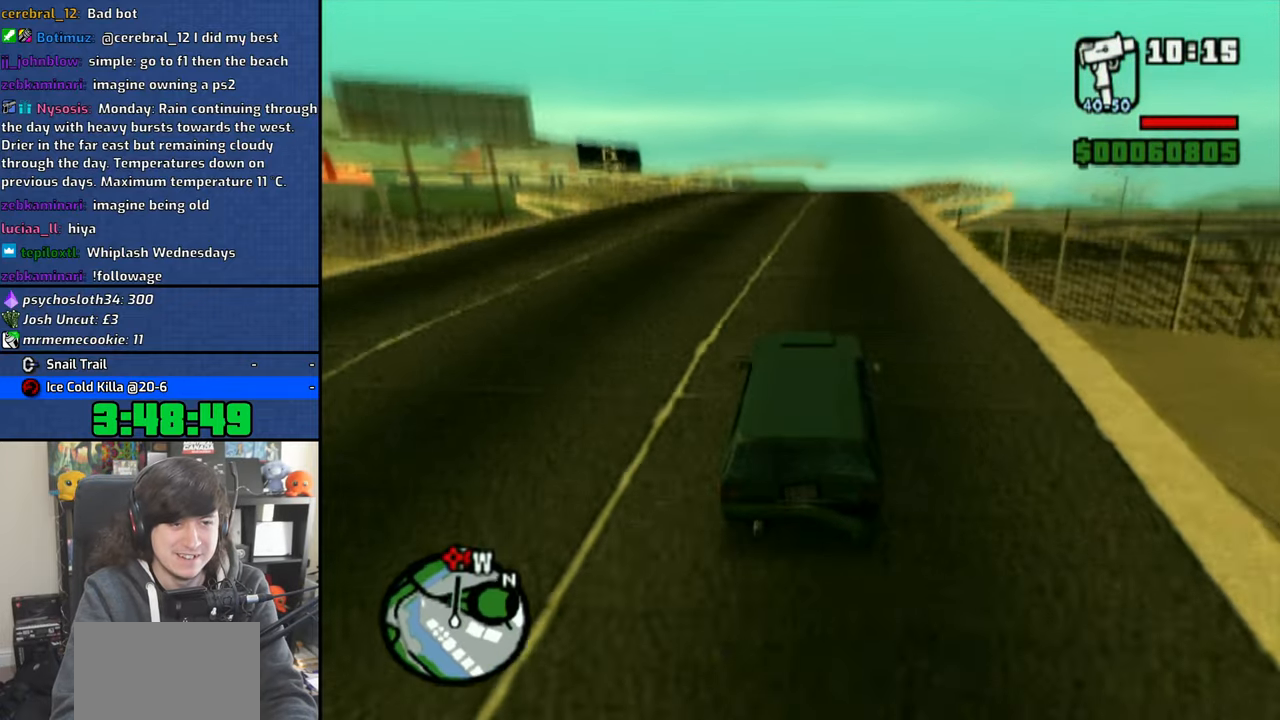
{"buttons": ["CROSS"], "left_stick": "center", "right_stick": "down", "events": [[283, "left_stick", "right"], [333, "left_stick", "center"]]}
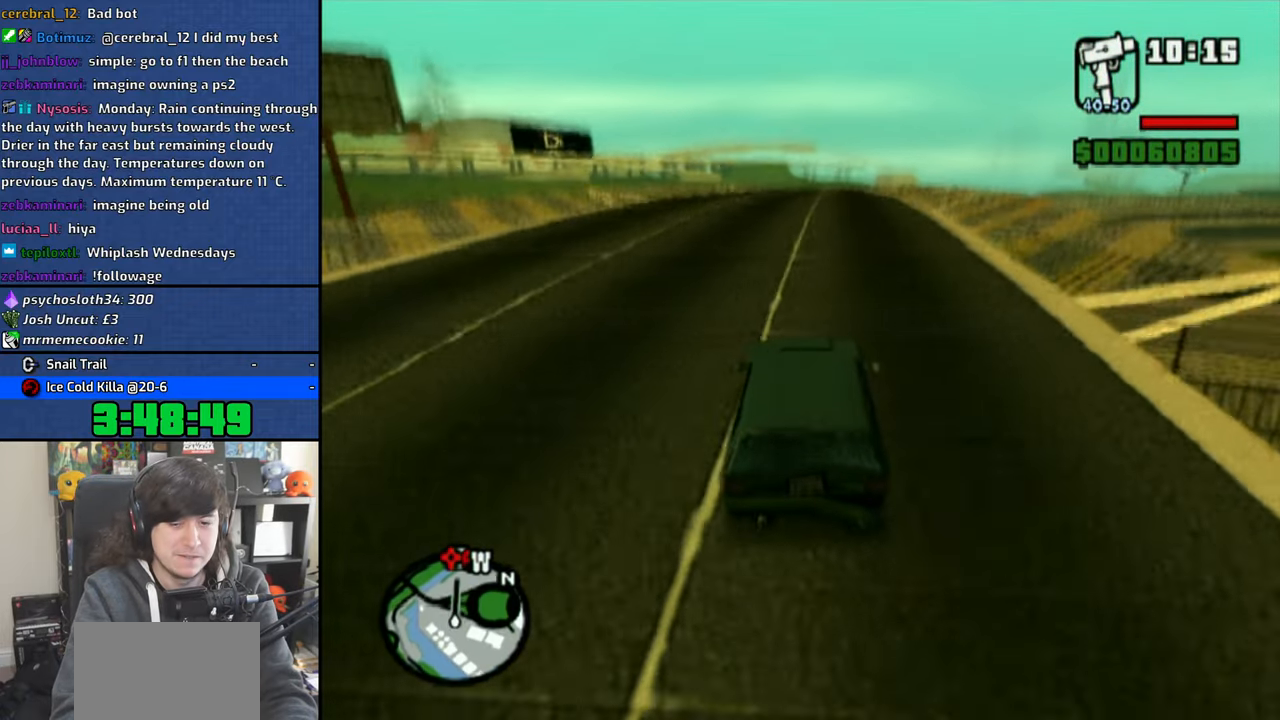
{"buttons": ["CROSS"], "left_stick": "center", "right_stick": "down", "events": [[233, "left_stick", "right"], [333, "left_stick", "center"]]}
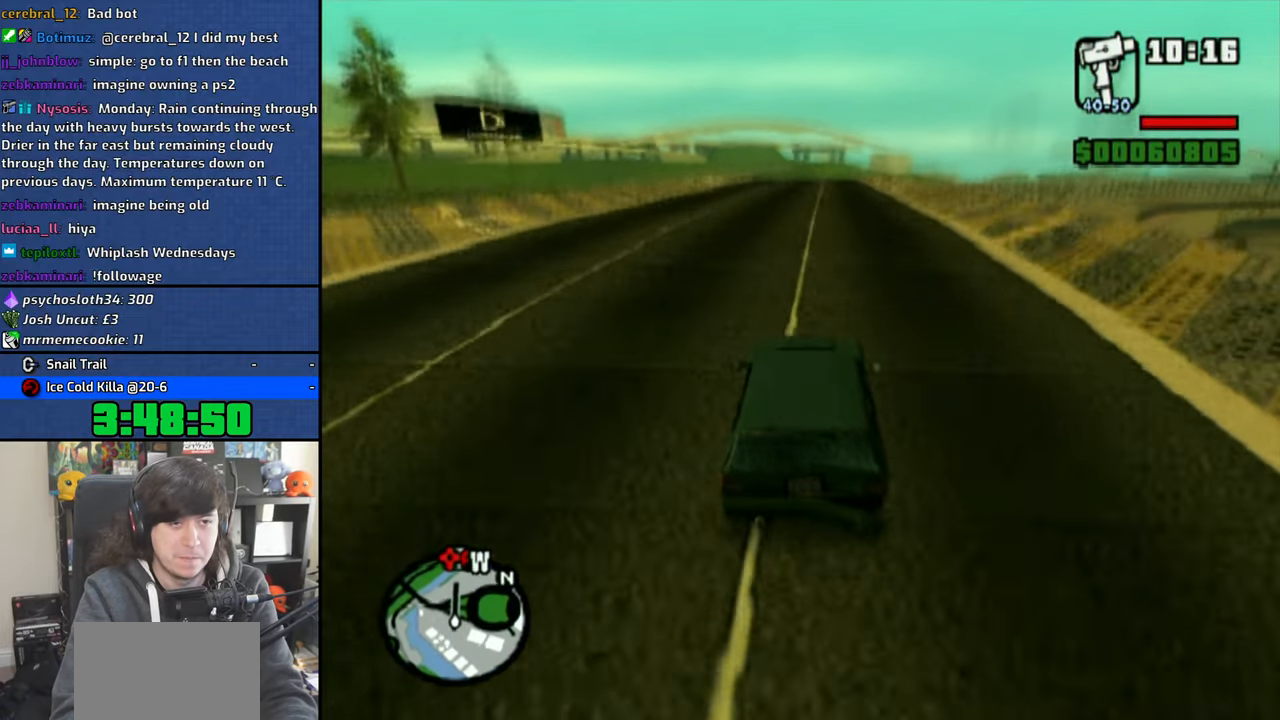
{"buttons": ["CROSS"], "left_stick": "right", "right_stick": "down", "events": [[466, "left_stick", "right"]]}
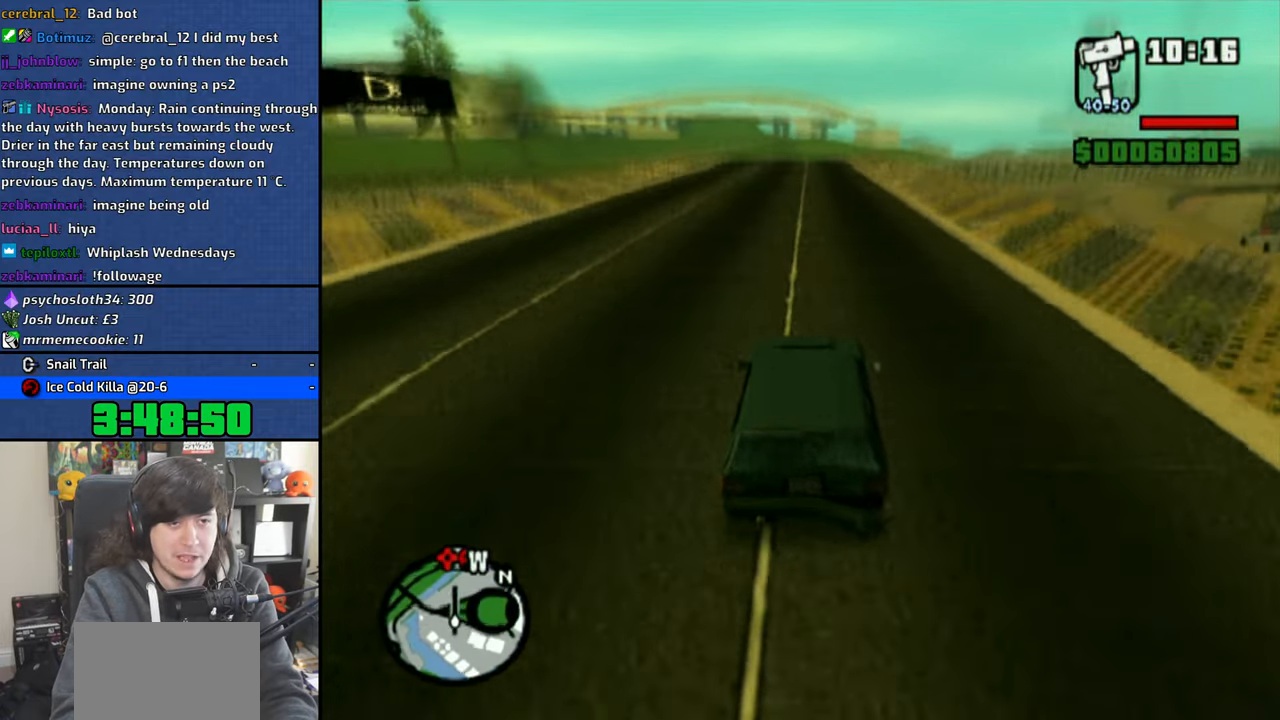
{"buttons": ["CROSS"], "left_stick": "center", "right_stick": "down", "events": [[83, "left_stick", "center"]]}
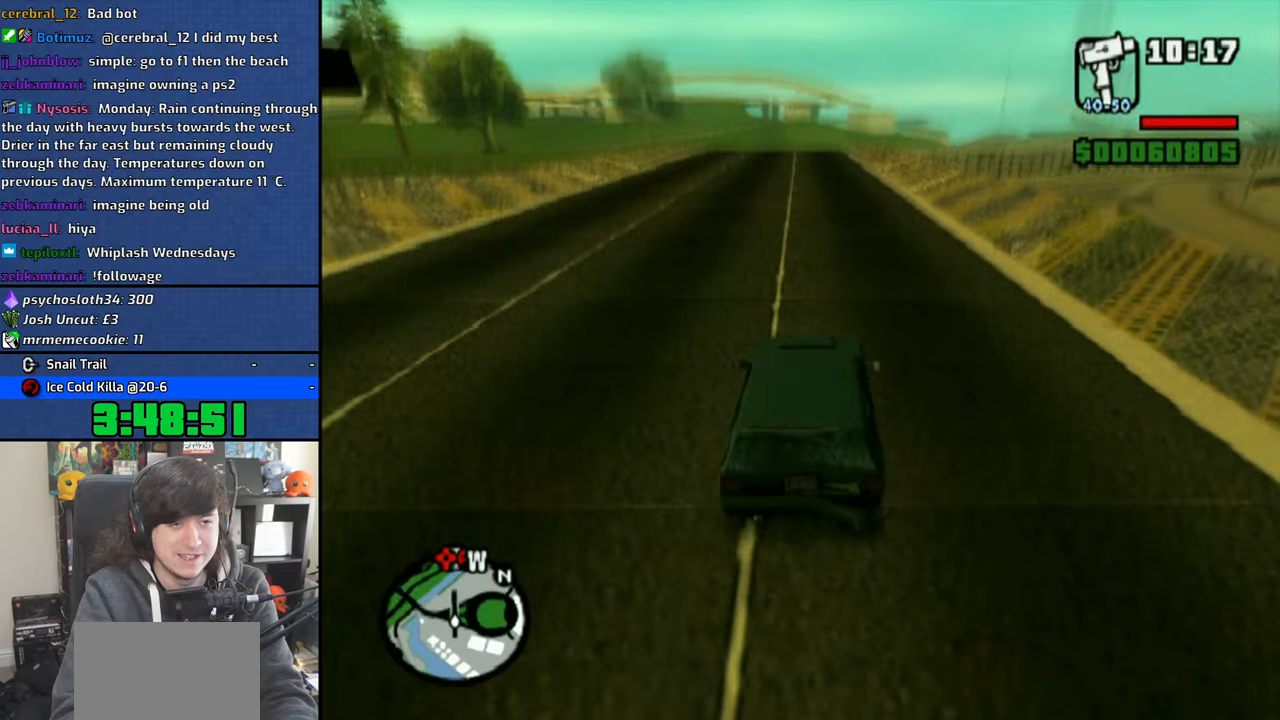
{"buttons": ["CROSS"], "left_stick": "center", "right_stick": "down", "events": [[16, "left_stick", "right"], [100, "left_stick", "center"]]}
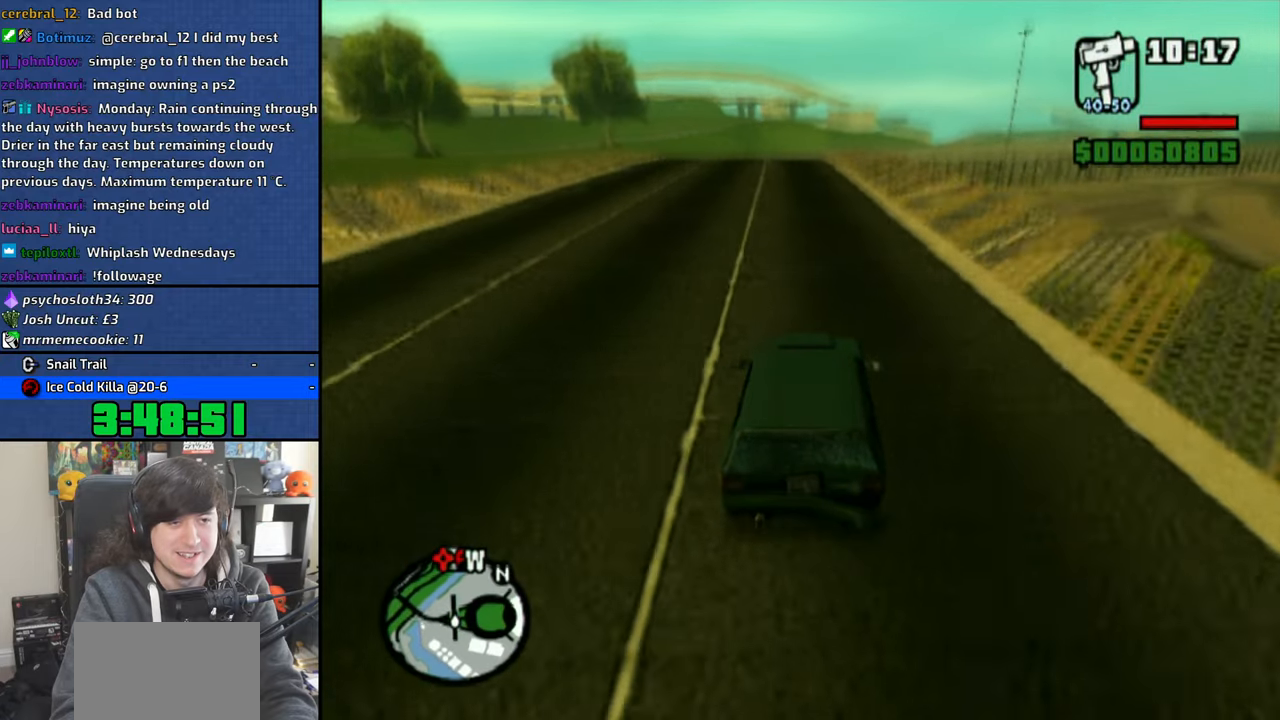
{"buttons": ["CROSS"], "left_stick": "center", "right_stick": "down", "events": []}
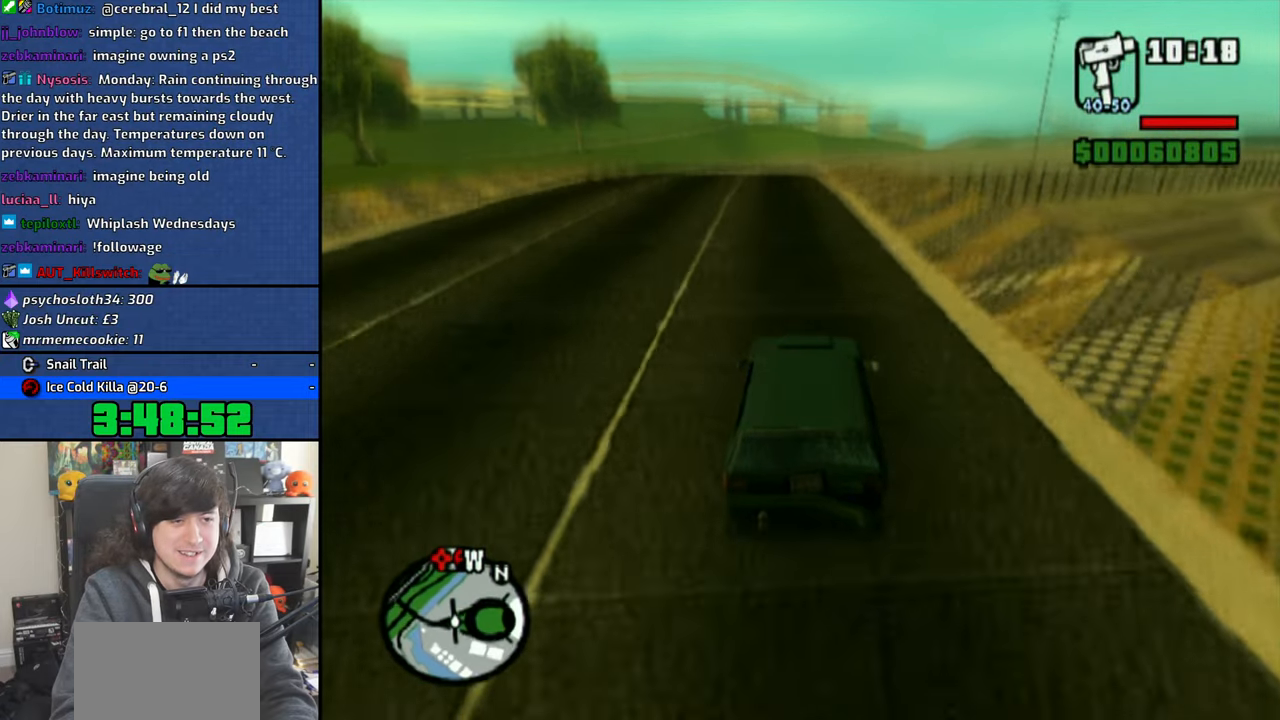
{"buttons": ["CROSS"], "left_stick": "center", "right_stick": "down", "events": [[50, "left_stick", "right"], [166, "left_stick", "center"], [283, "left_stick", "right"], [433, "left_stick", "center"]]}
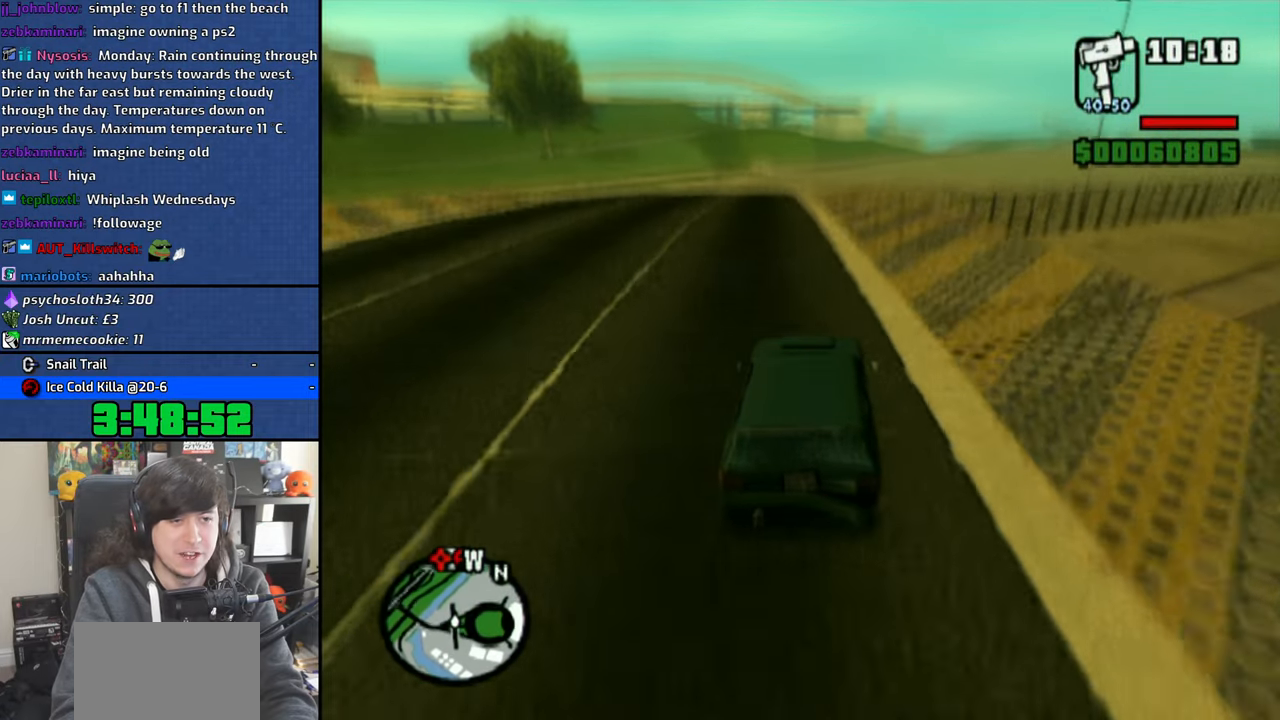
{"buttons": ["CROSS"], "left_stick": "center", "right_stick": "down", "events": [[250, "left_stick", "left"], [383, "left_stick", "center"]]}
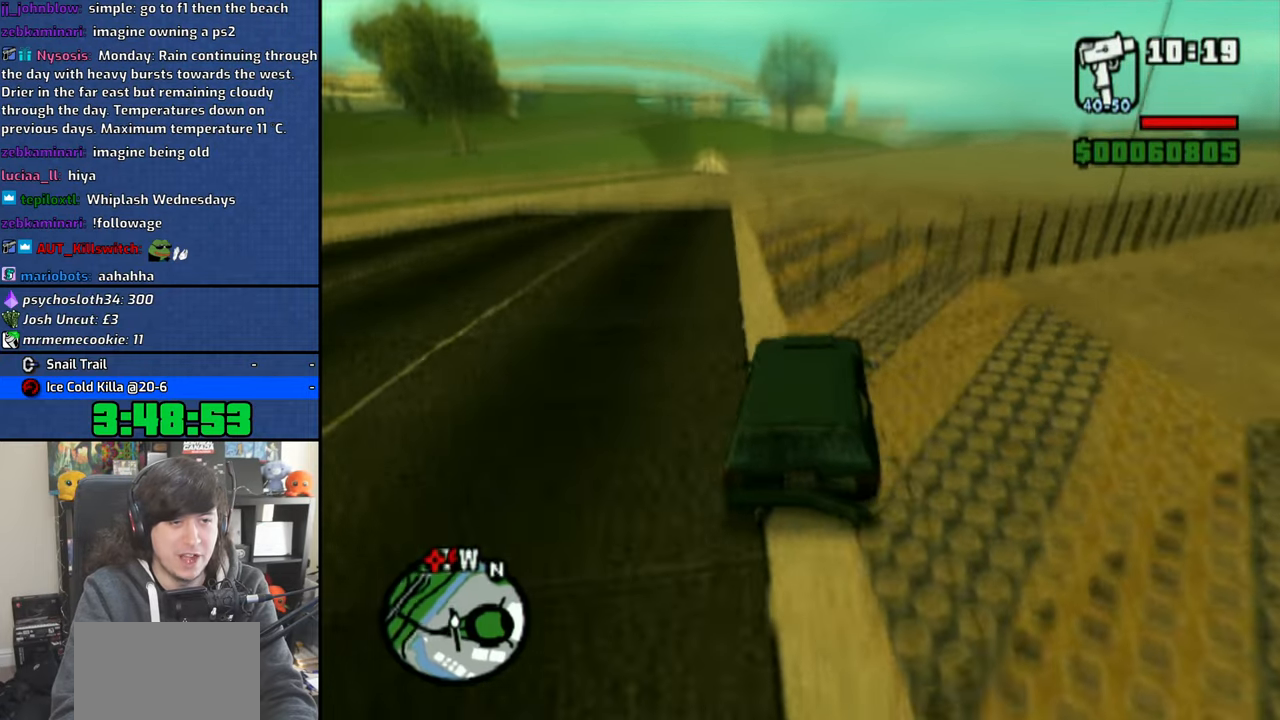
{"buttons": ["CROSS"], "left_stick": "center", "right_stick": "down", "events": [[50, "left_stick", "right"], [250, "left_stick", "center"]]}
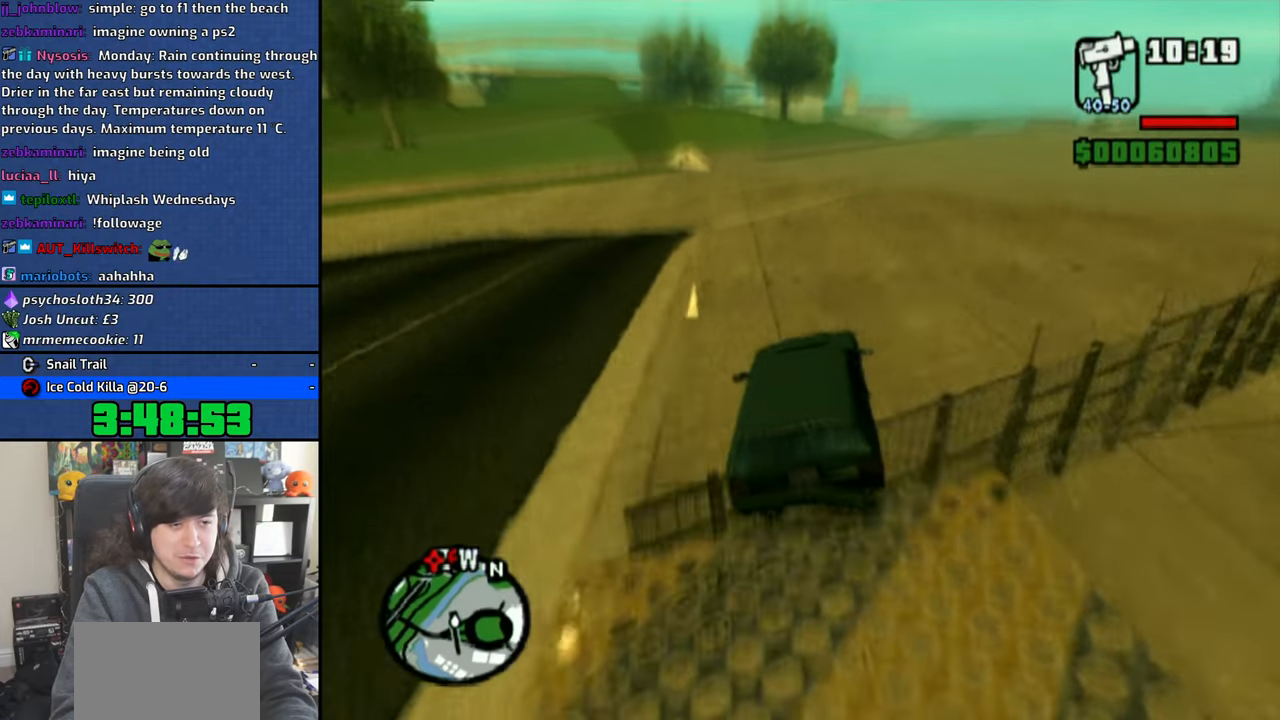
{"buttons": ["CROSS"], "left_stick": "center", "right_stick": "down", "events": [[266, "left_stick", "right"], [483, "left_stick", "center"]]}
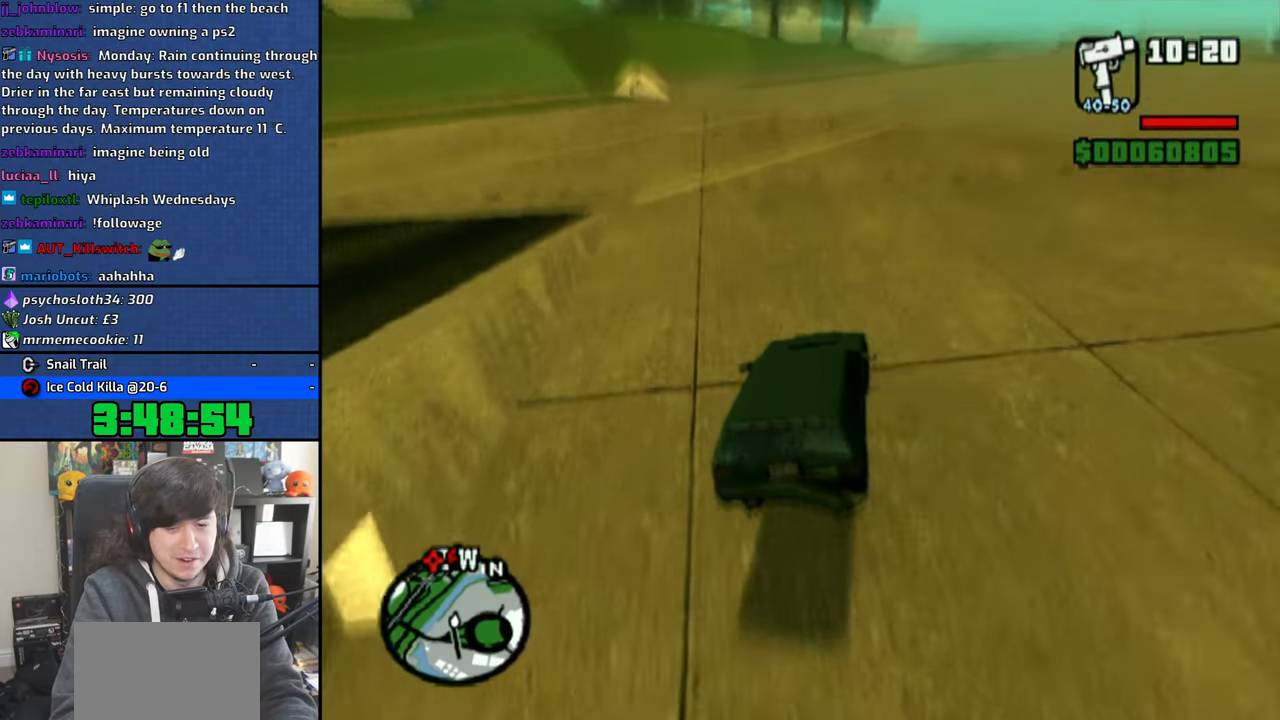
{"buttons": ["CROSS"], "left_stick": "right", "right_stick": "down", "events": [[100, "left_stick", "right"], [250, "left_stick", "center"], [366, "left_stick", "right"]]}
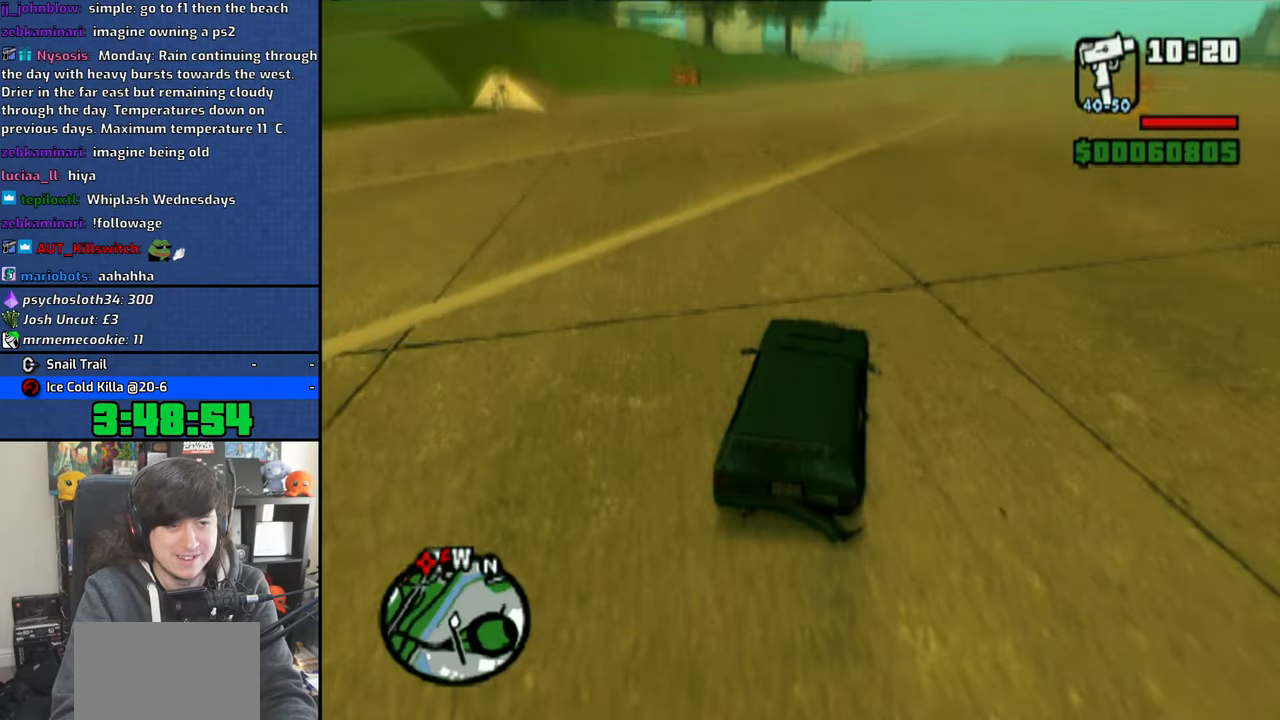
{"buttons": ["CROSS"], "left_stick": "center", "right_stick": "down", "events": [[83, "left_stick", "center"], [166, "left_stick", "right"], [283, "left_stick", "center"]]}
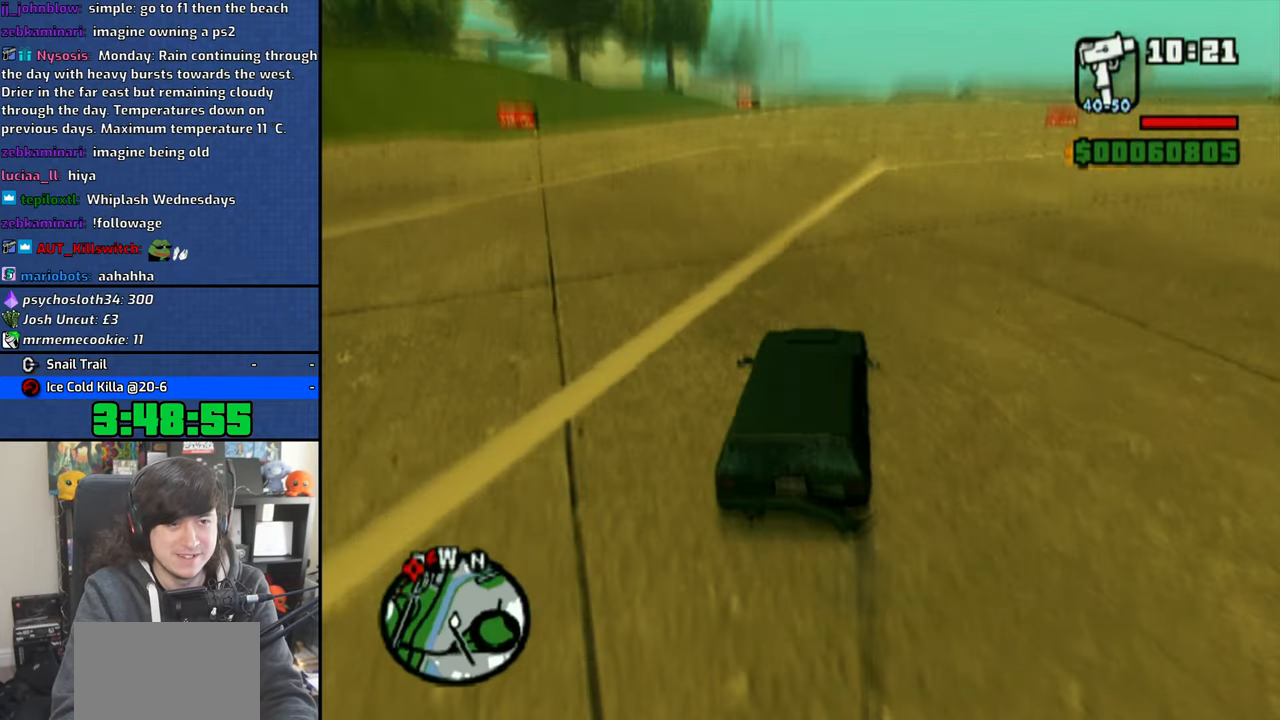
{"buttons": ["CROSS"], "left_stick": "center", "right_stick": "down", "events": [[183, "left_stick", "right"], [350, "left_stick", "center"]]}
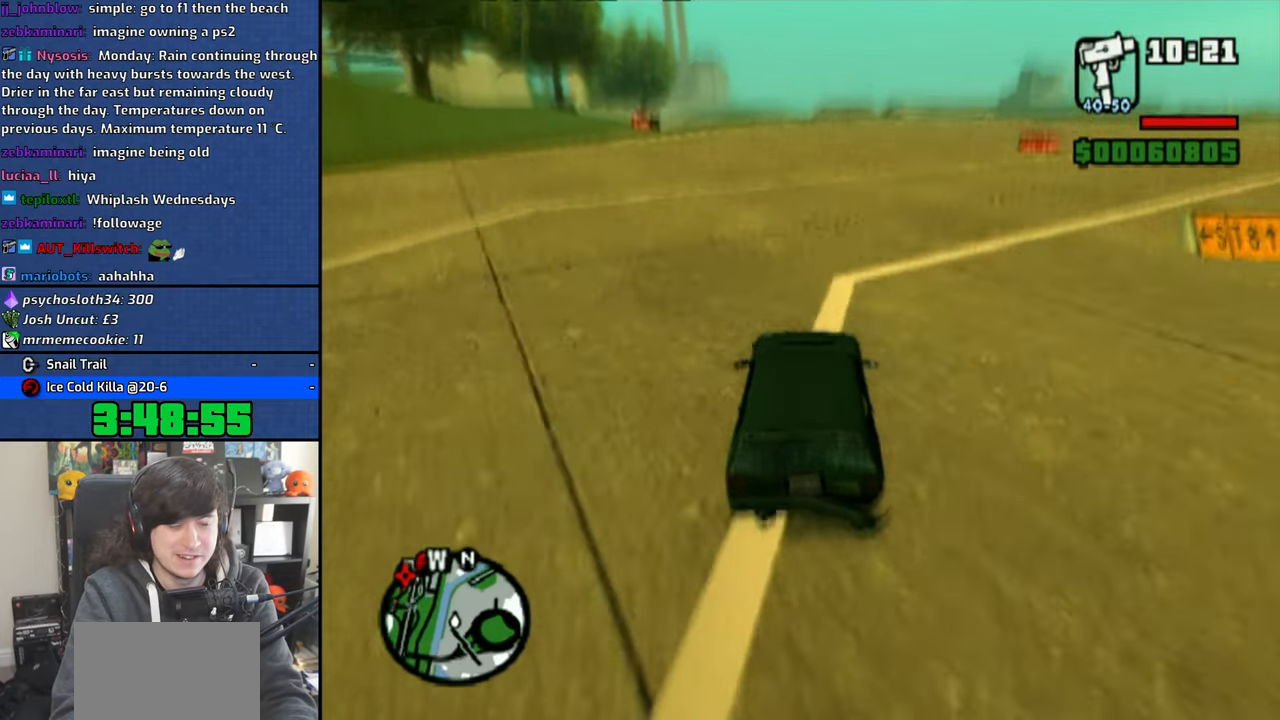
{"buttons": ["CROSS"], "left_stick": "center", "right_stick": "down", "events": []}
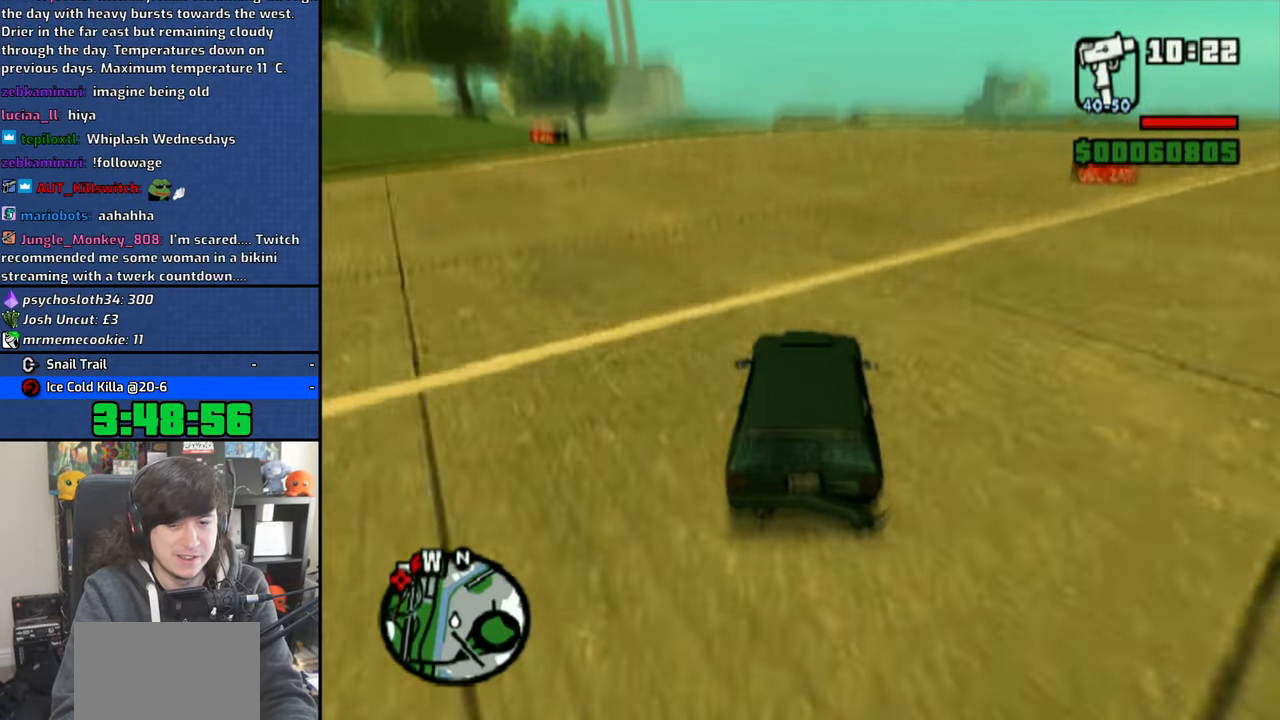
{"buttons": ["CROSS"], "left_stick": "center", "right_stick": "down", "events": [[316, "left_stick", "up-left"], [466, "left_stick", "center"]]}
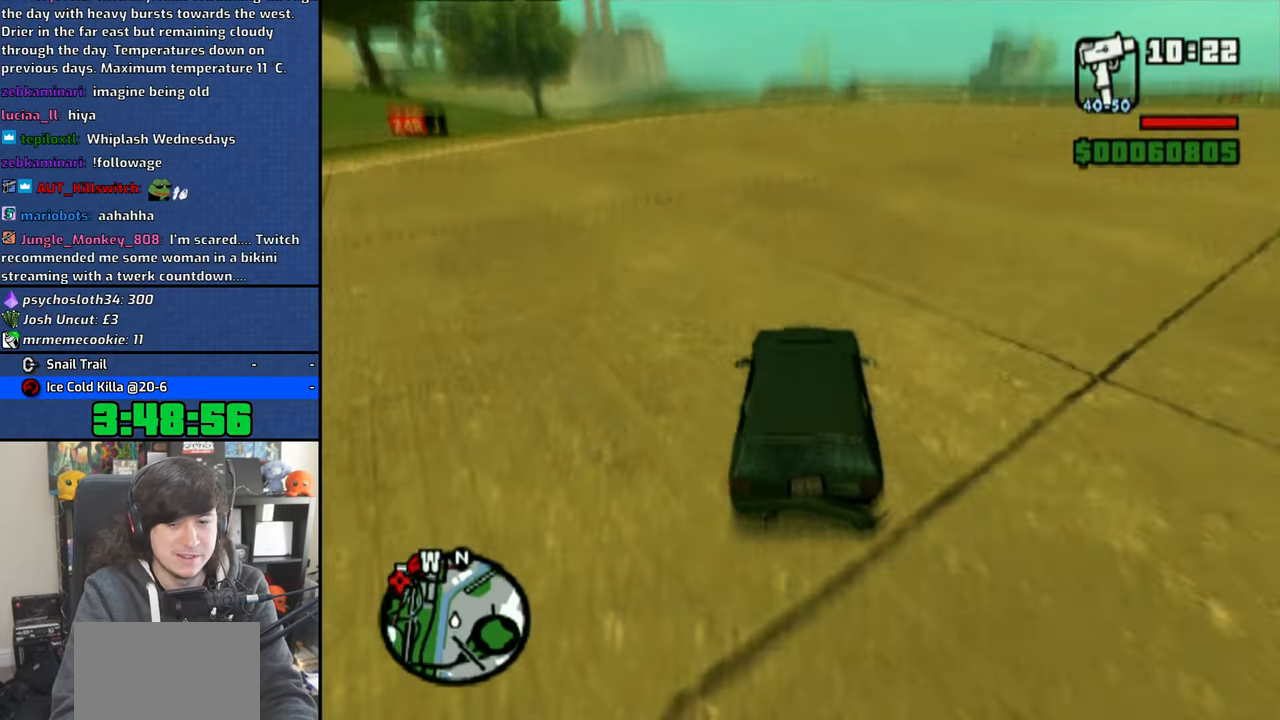
{"buttons": ["CROSS"], "left_stick": "center", "right_stick": "down", "events": [[100, "left_stick", "up-left"], [216, "left_stick", "center"]]}
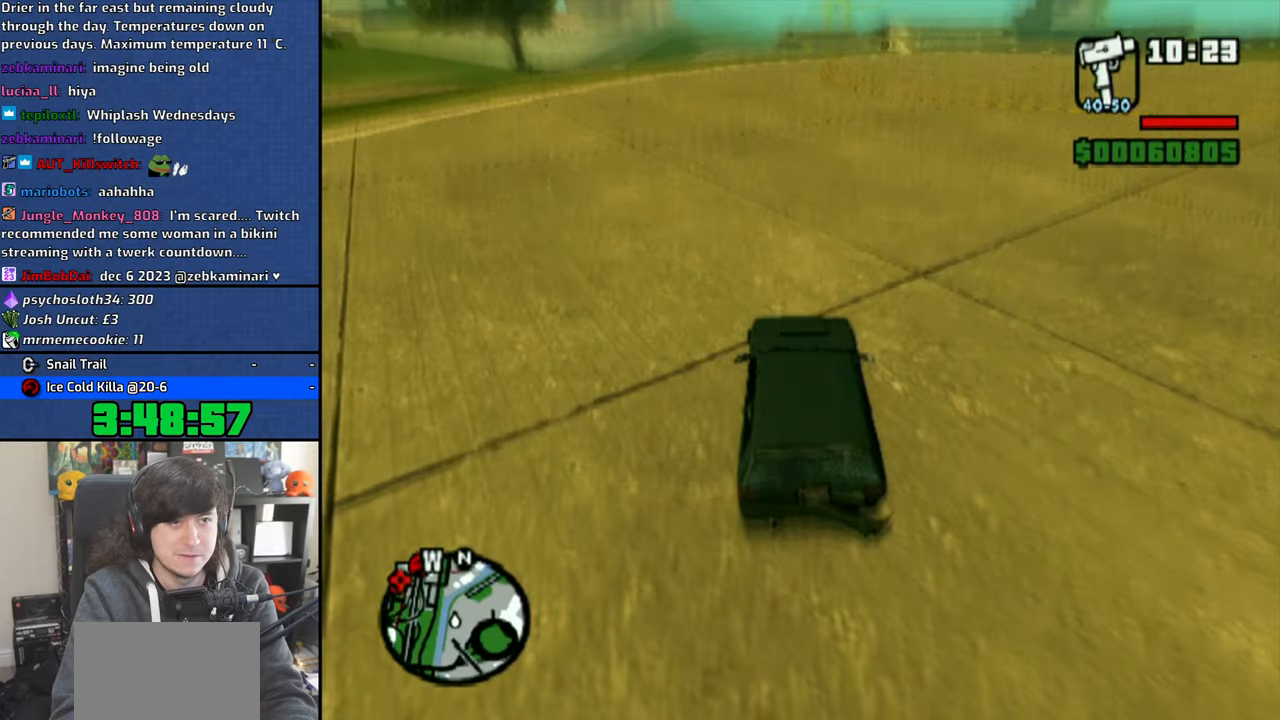
{"buttons": ["CROSS"], "left_stick": "center", "right_stick": "down", "events": [[283, "left_stick", "right"], [416, "left_stick", "center"]]}
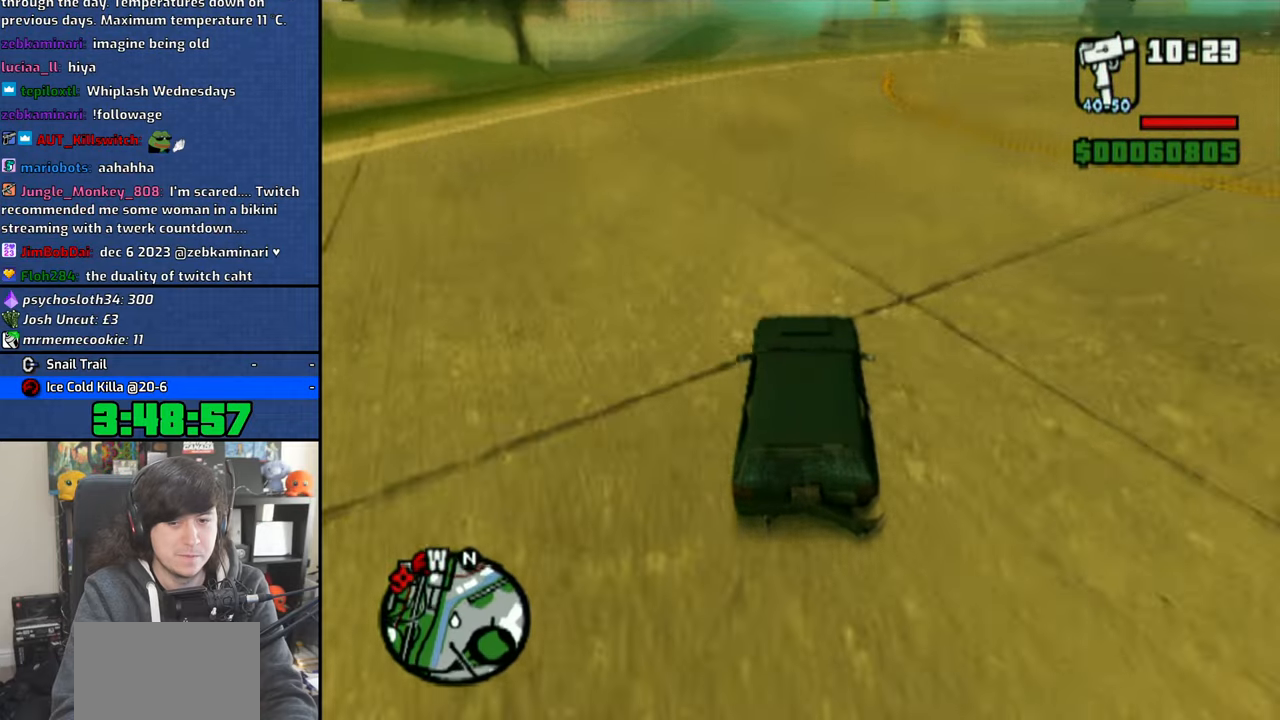
{"buttons": ["CROSS"], "left_stick": "center", "right_stick": "down", "events": []}